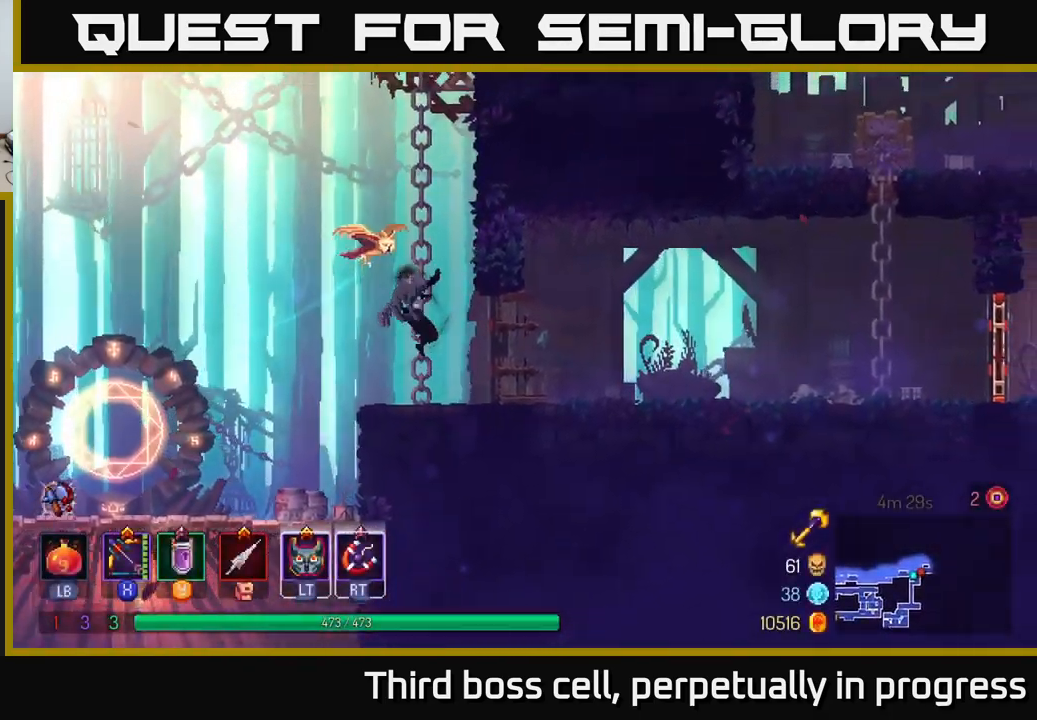
Gameplay with a controller (Xbox layout); each line is a JSON object with the inputs held at the frame after it. "events" lists button and stick changes between this image and that frame as [ms after this image, input, new state], when the widget could be followed in between.
{"buttons": [], "left_stick": "up", "right_stick": "center", "events": []}
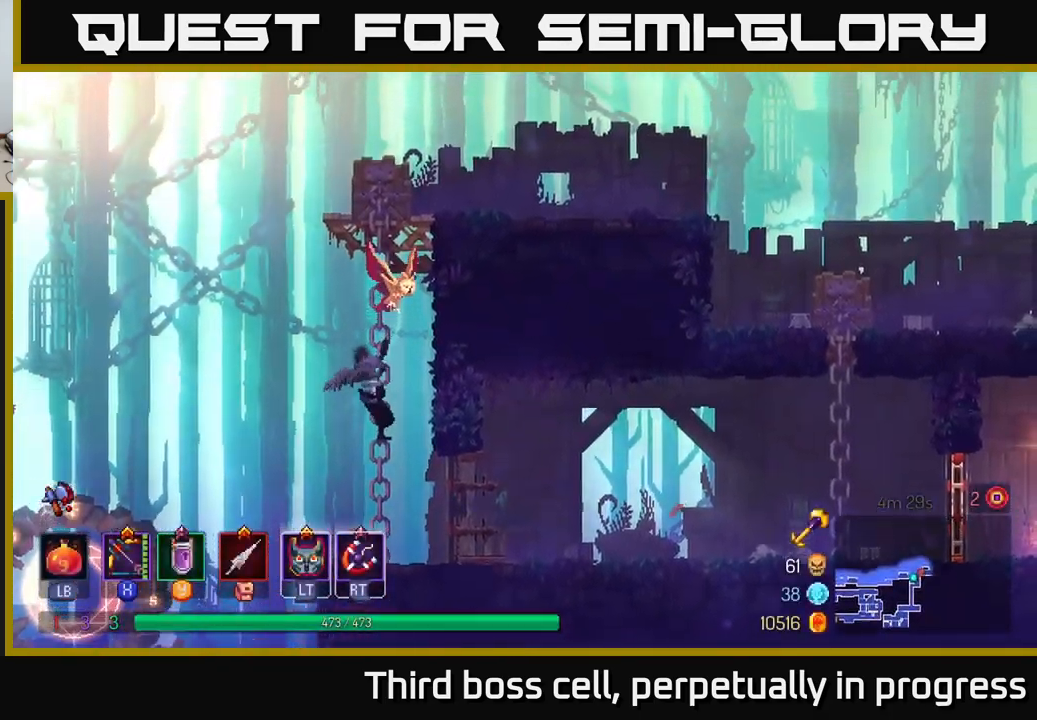
{"buttons": [], "left_stick": "right", "right_stick": "center", "events": [[150, "A", "down"], [234, "A", "up"], [284, "left_stick", "up-right"], [317, "A", "down"], [400, "left_stick", "right"], [467, "A", "up"]]}
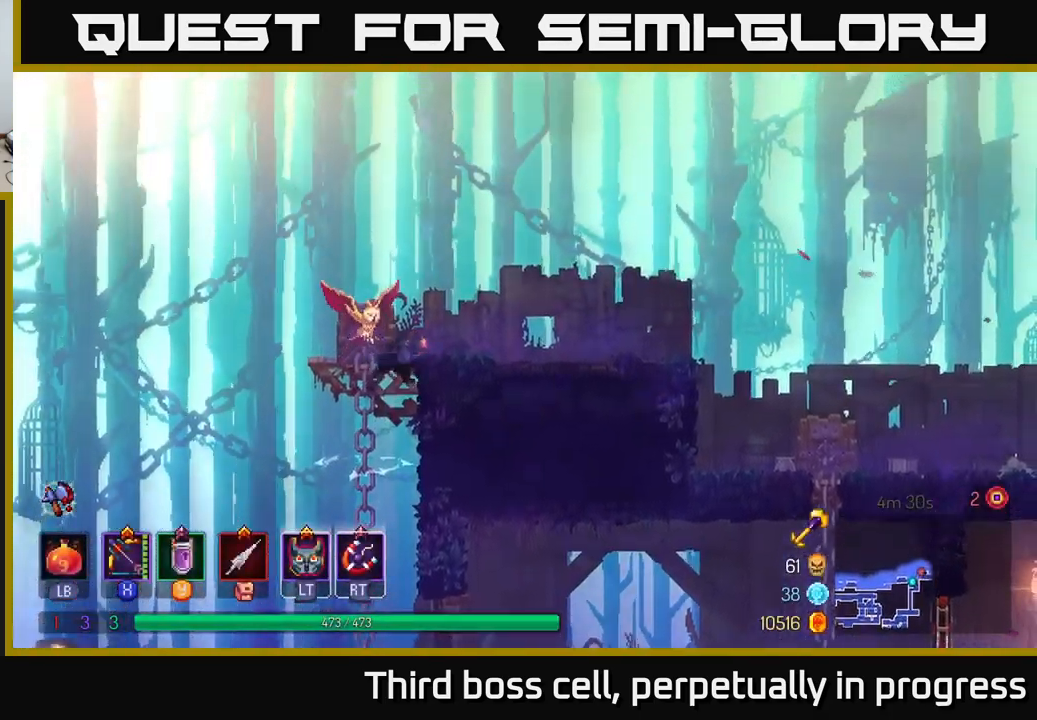
{"buttons": [], "left_stick": "right", "right_stick": "center", "events": [[150, "B", "down"], [284, "B", "up"]]}
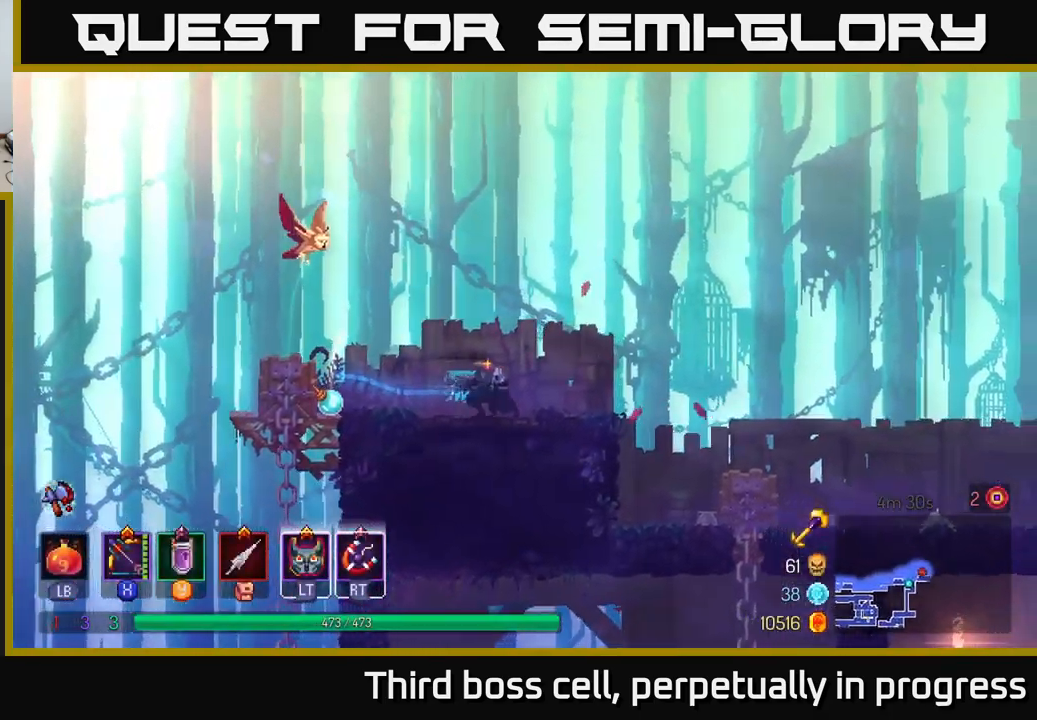
{"buttons": [], "left_stick": "right", "right_stick": "center", "events": [[50, "right_stick", "down-right"], [484, "right_stick", "center"]]}
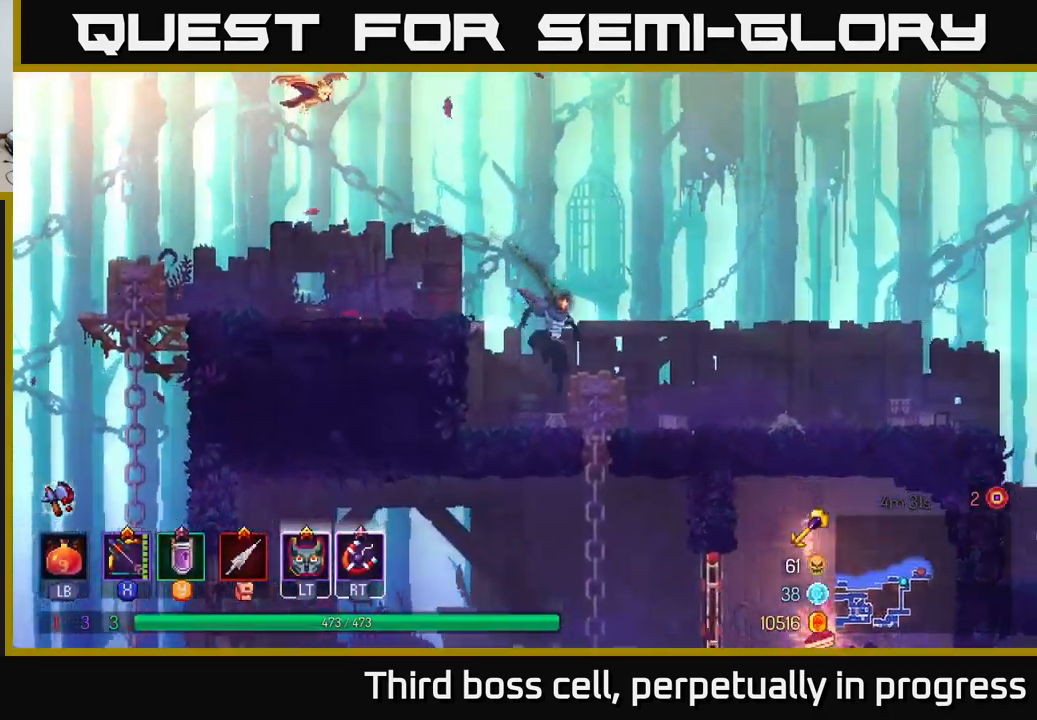
{"buttons": [], "left_stick": "right", "right_stick": "center", "events": [[117, "B", "down"], [250, "B", "up"]]}
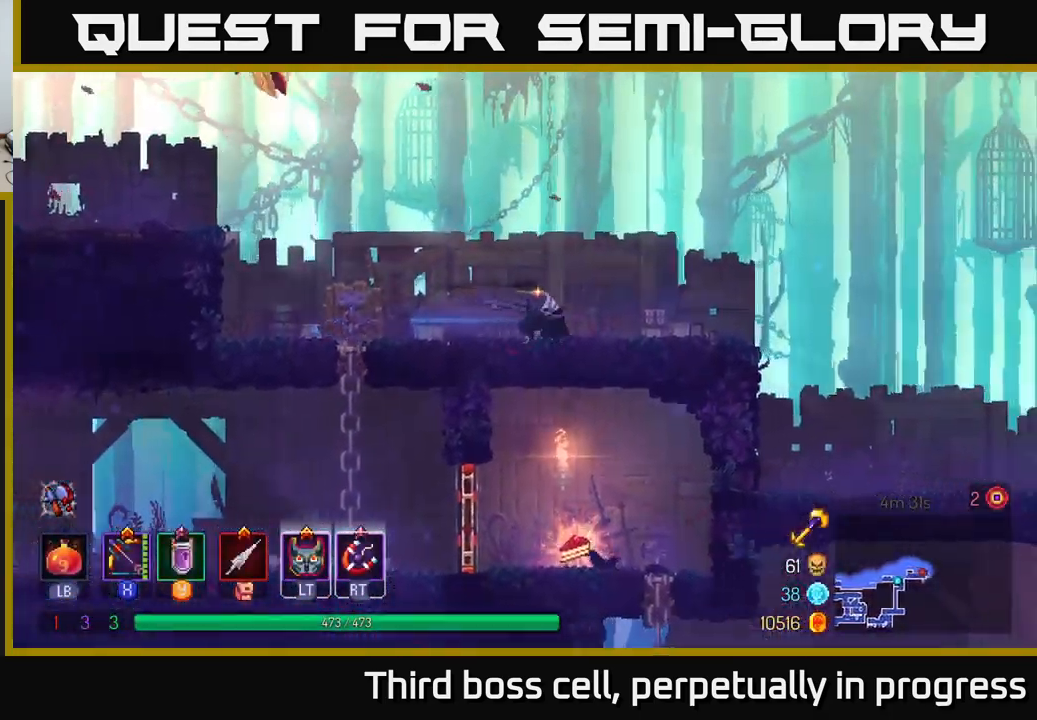
{"buttons": [], "left_stick": "left", "right_stick": "center", "events": [[117, "left_stick", "left"]]}
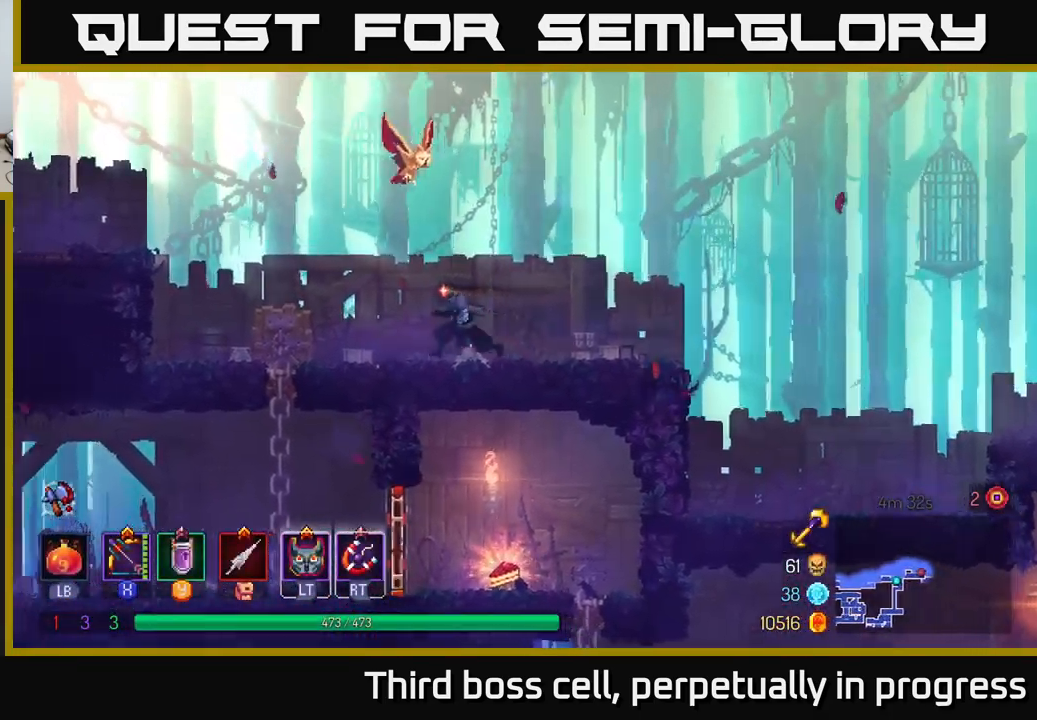
{"buttons": ["A"], "left_stick": "down-left", "right_stick": "center", "events": [[467, "left_stick", "down-left"], [500, "A", "down"]]}
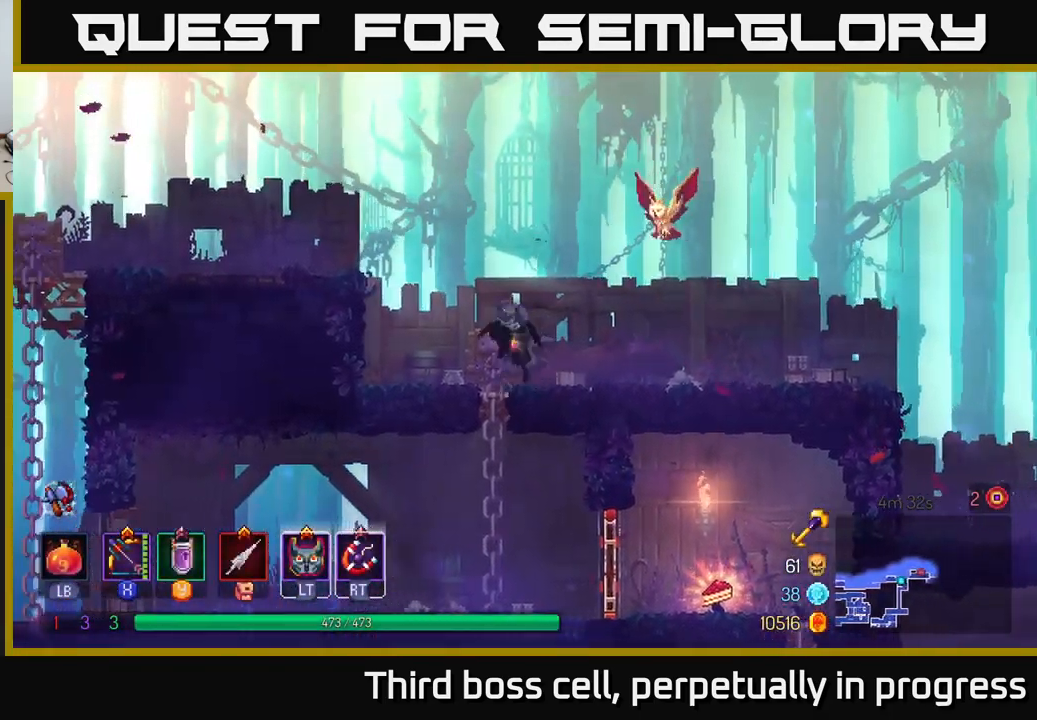
{"buttons": [], "left_stick": "down-right", "right_stick": "center", "events": [[100, "A", "up"], [134, "left_stick", "right"], [167, "B", "down"], [284, "B", "up"], [400, "left_stick", "down"], [484, "left_stick", "down-right"]]}
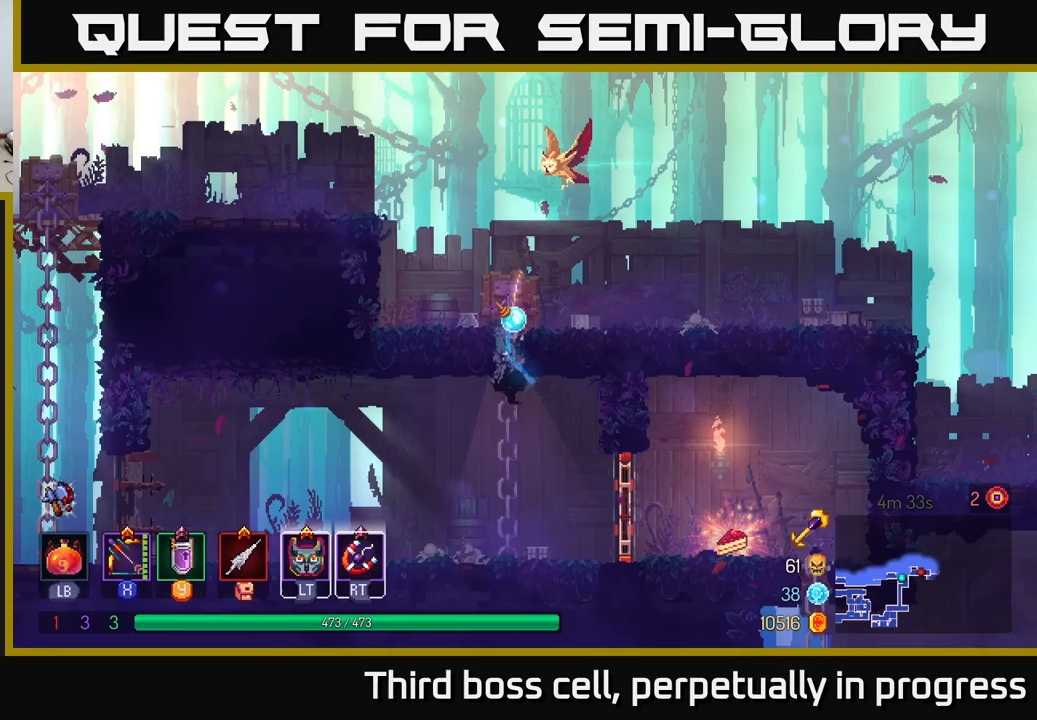
{"buttons": ["B"], "left_stick": "right", "right_stick": "center", "events": [[33, "left_stick", "right"], [167, "R1", "down"], [333, "R1", "up"], [500, "B", "down"]]}
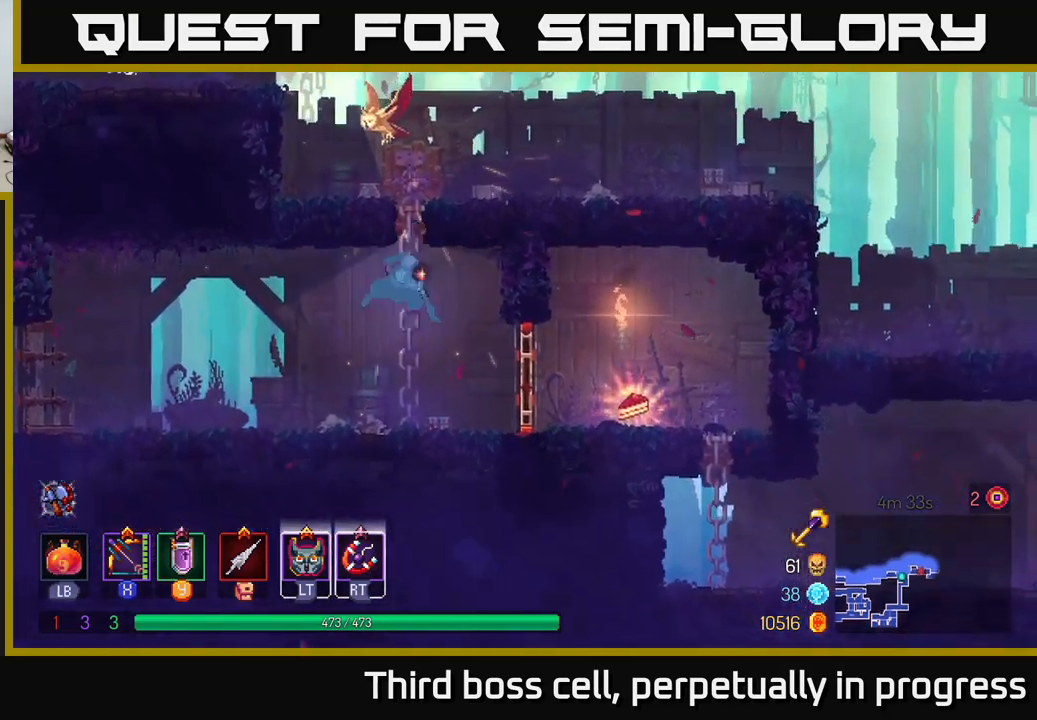
{"buttons": [], "left_stick": "right", "right_stick": "center", "events": [[100, "B", "up"], [267, "R1", "down"], [367, "R1", "up"]]}
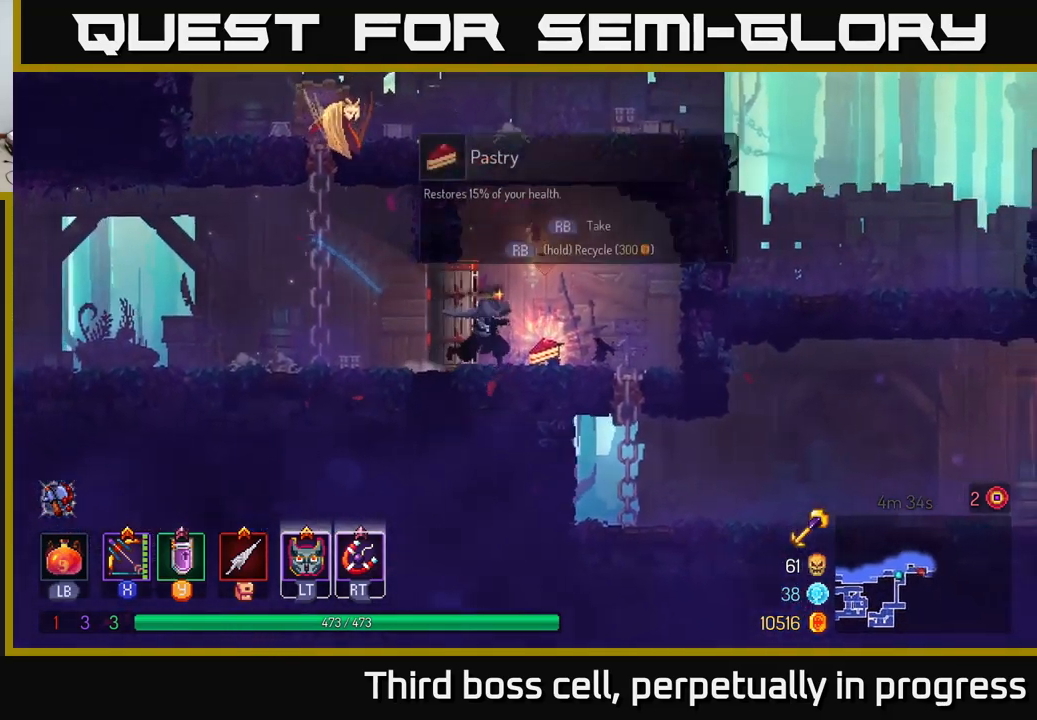
{"buttons": ["R1"], "left_stick": "center", "right_stick": "center", "events": [[117, "R1", "down"], [183, "left_stick", "center"]]}
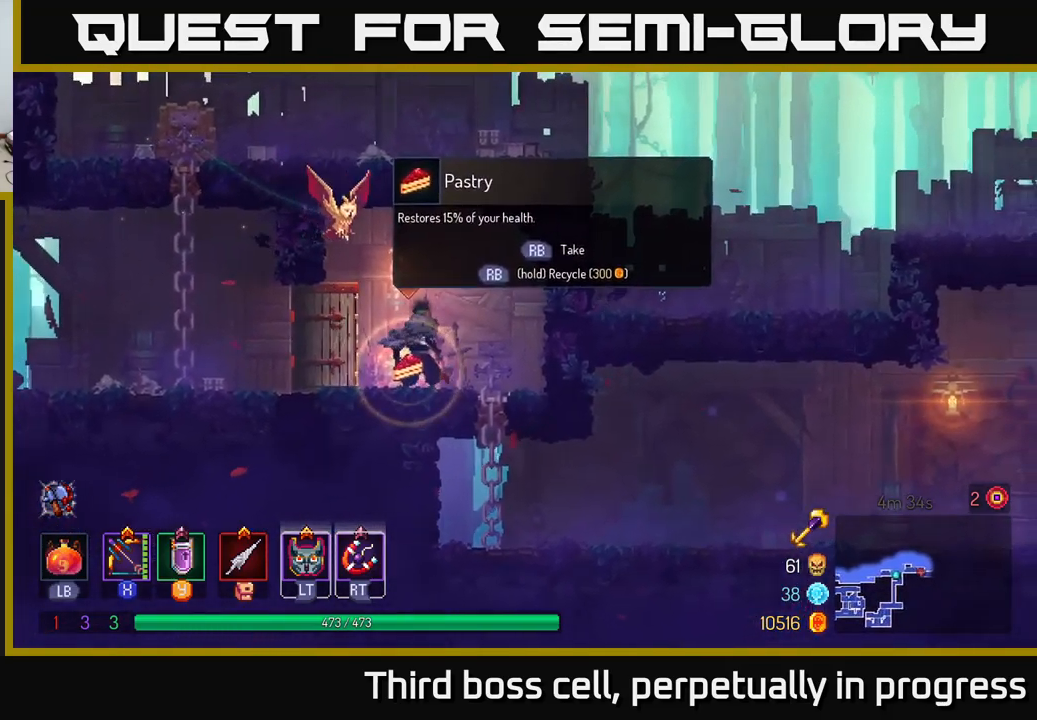
{"buttons": [], "left_stick": "right", "right_stick": "center", "events": [[317, "left_stick", "right"], [417, "R1", "up"]]}
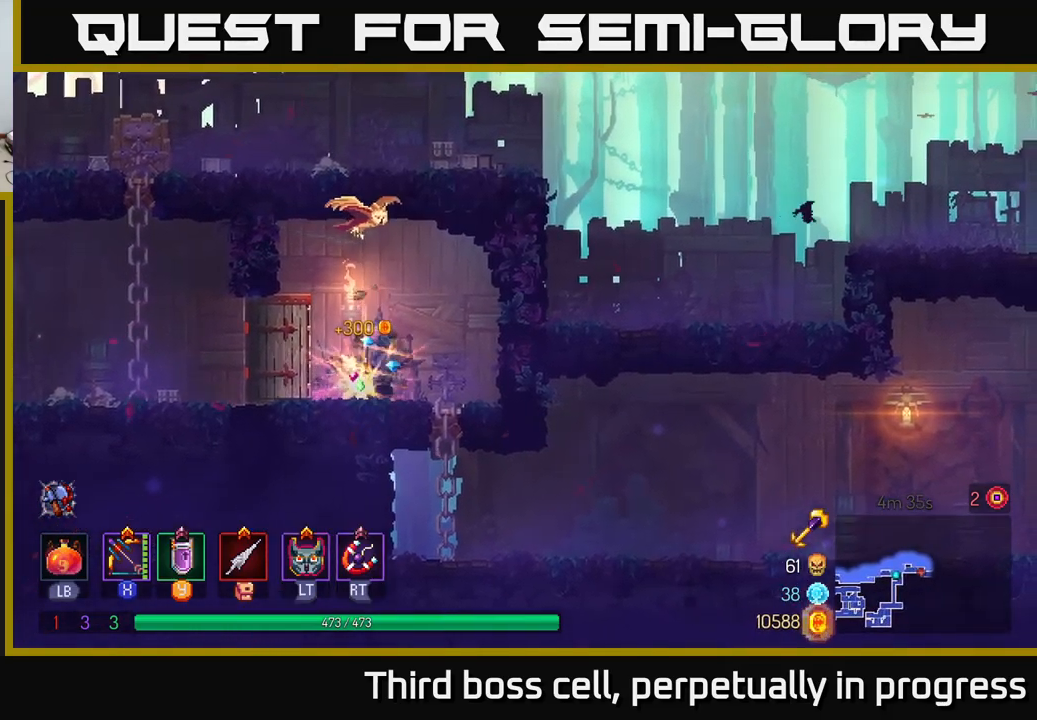
{"buttons": ["B"], "left_stick": "right", "right_stick": "center", "events": [[150, "left_stick", "down"], [367, "left_stick", "right"], [450, "B", "down"]]}
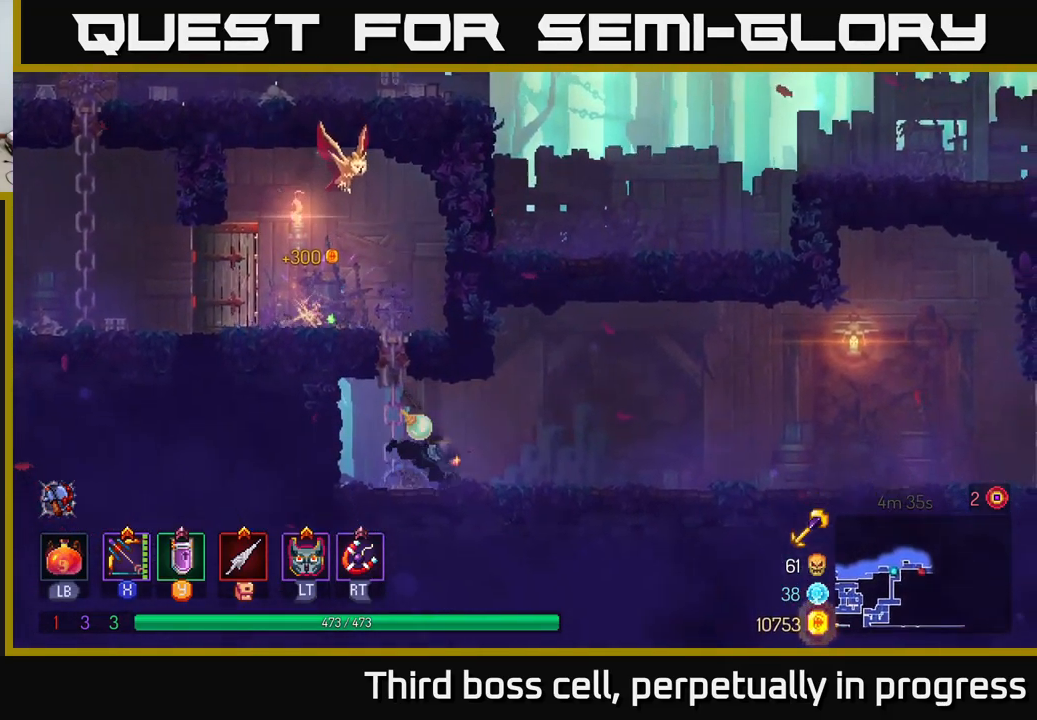
{"buttons": [], "left_stick": "right", "right_stick": "center", "events": [[67, "B", "up"]]}
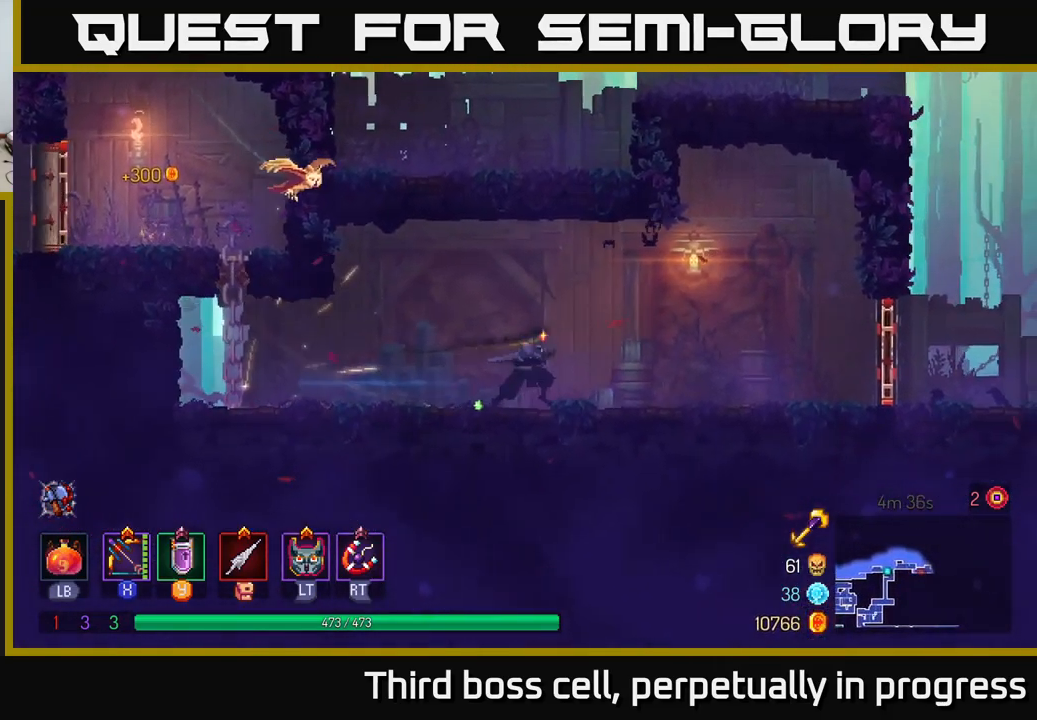
{"buttons": [], "left_stick": "right", "right_stick": "center", "events": []}
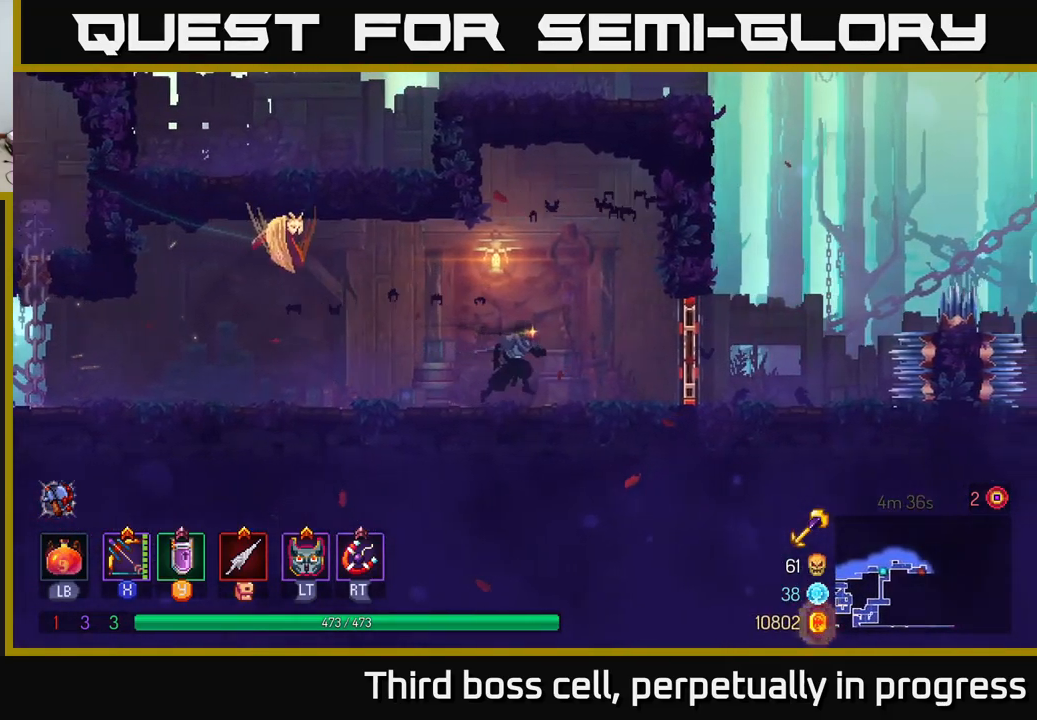
{"buttons": [], "left_stick": "right", "right_stick": "center", "events": [[217, "R1", "down"], [333, "R1", "up"]]}
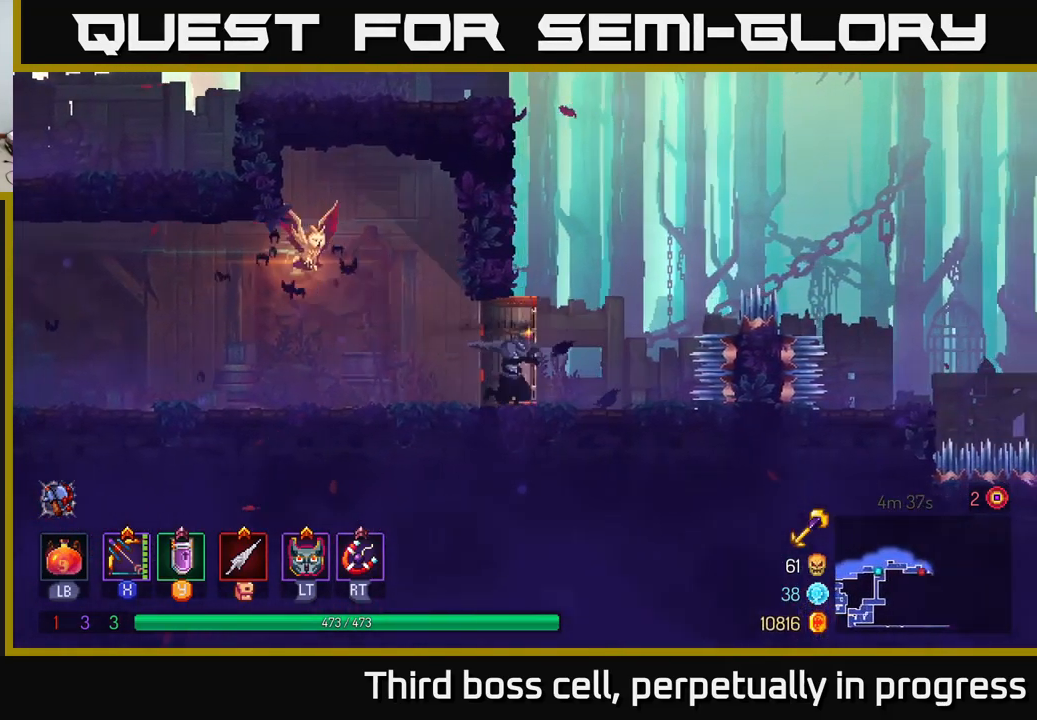
{"buttons": ["A"], "left_stick": "right", "right_stick": "center", "events": [[100, "A", "down"], [300, "A", "up"], [417, "A", "down"]]}
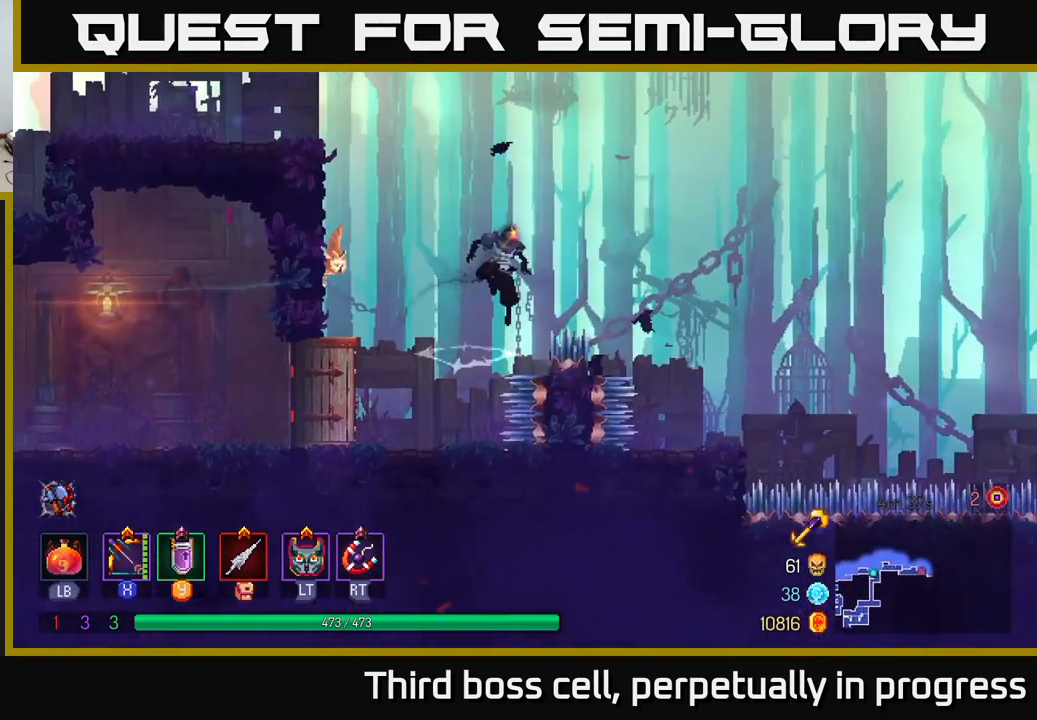
{"buttons": [], "left_stick": "right", "right_stick": "center", "events": [[217, "A", "up"]]}
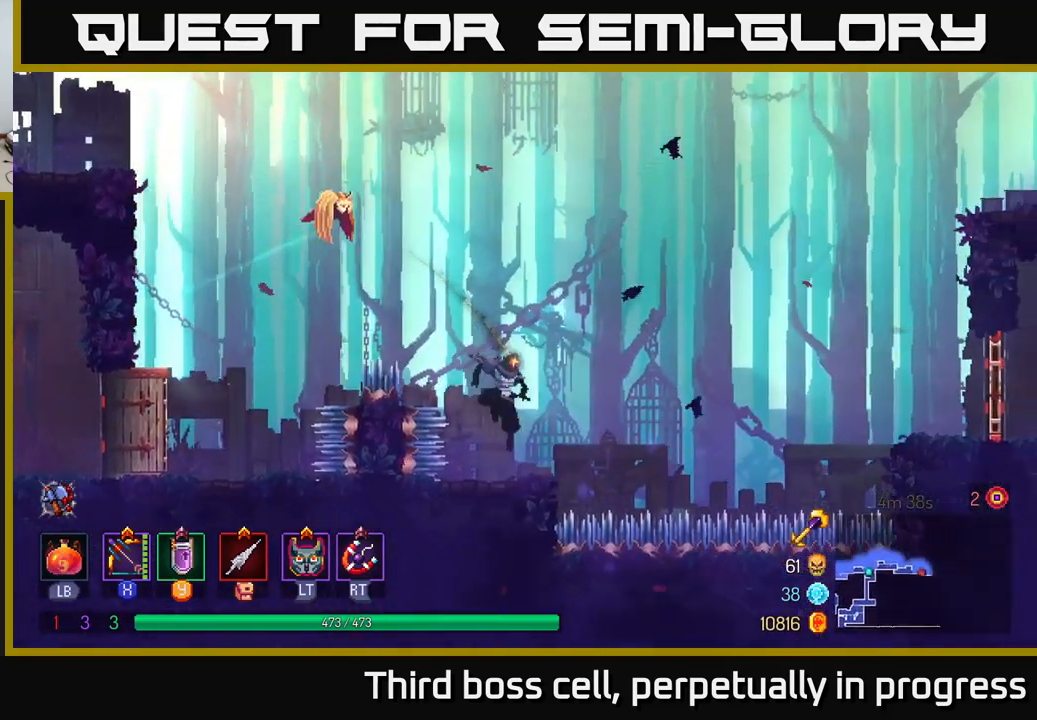
{"buttons": [], "left_stick": "right", "right_stick": "center", "events": [[33, "left_stick", "center"], [116, "left_stick", "right"], [166, "A", "down"], [466, "A", "up"]]}
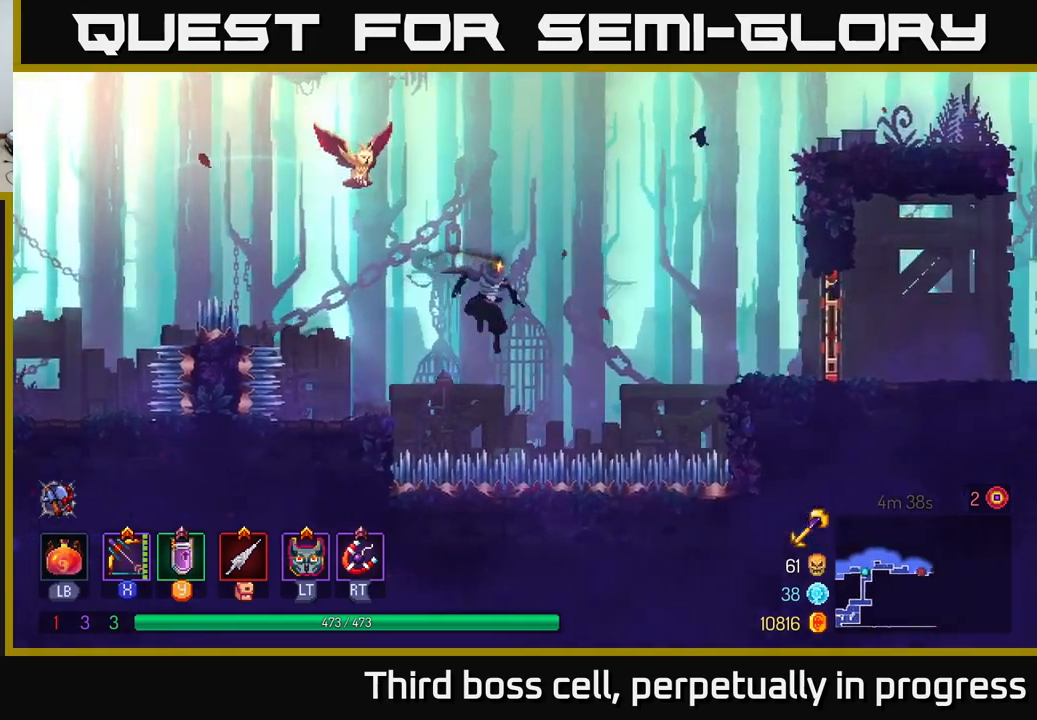
{"buttons": [], "left_stick": "right", "right_stick": "center", "events": [[117, "A", "down"], [417, "A", "up"]]}
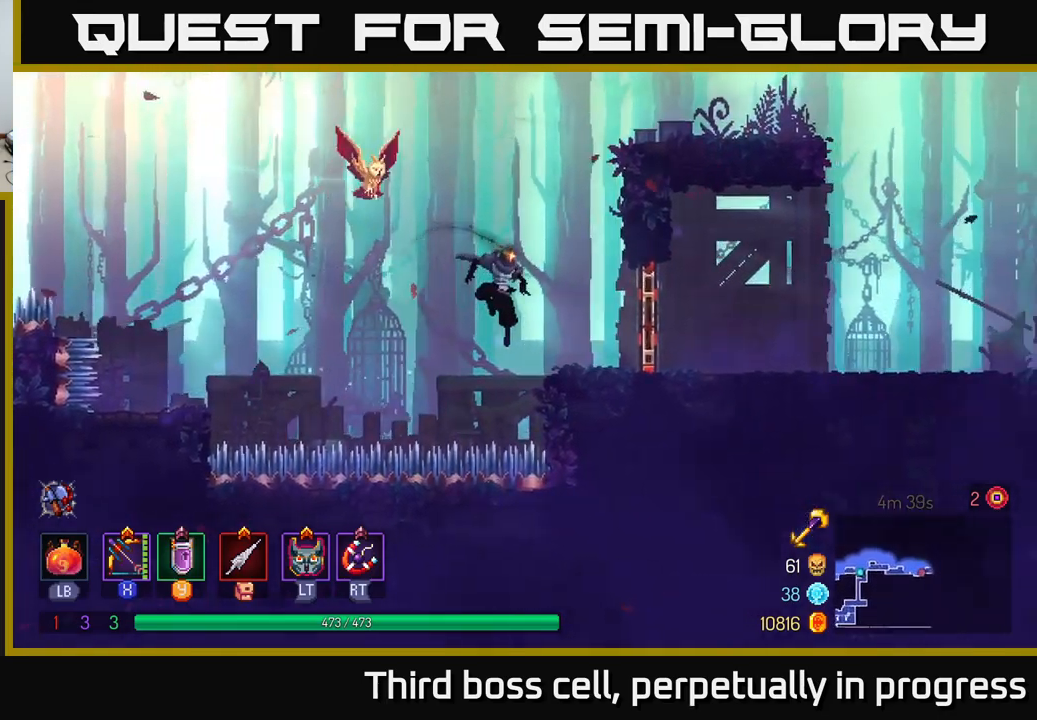
{"buttons": [], "left_stick": "right", "right_stick": "center", "events": [[383, "B", "down"], [483, "B", "up"]]}
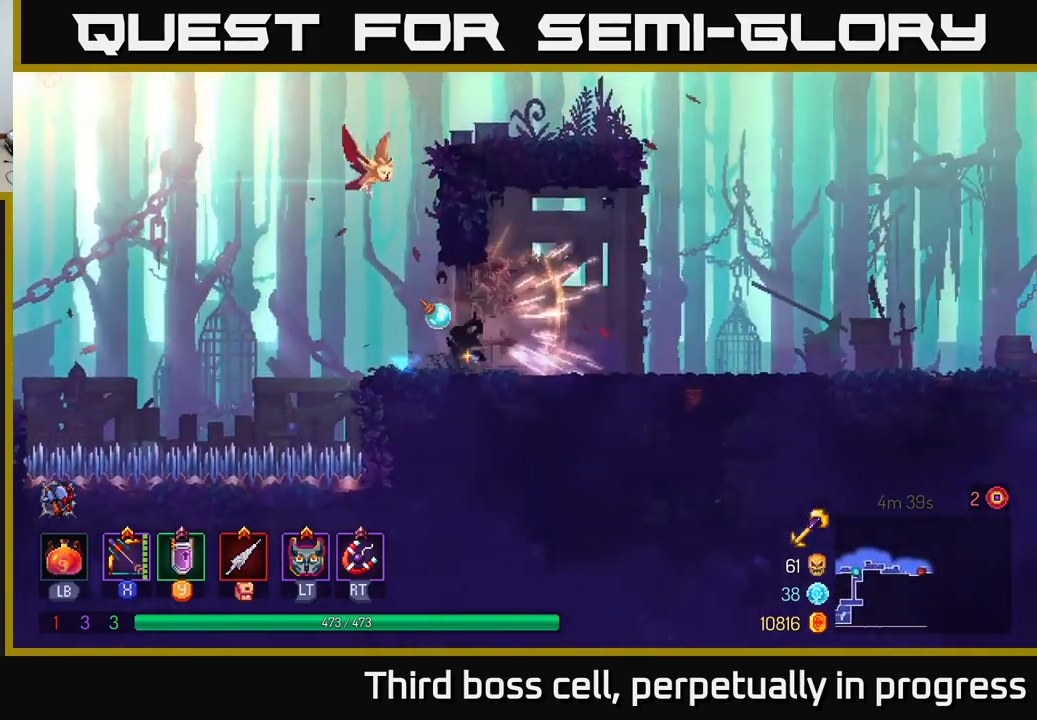
{"buttons": ["A"], "left_stick": "right", "right_stick": "center", "events": [[450, "A", "down"]]}
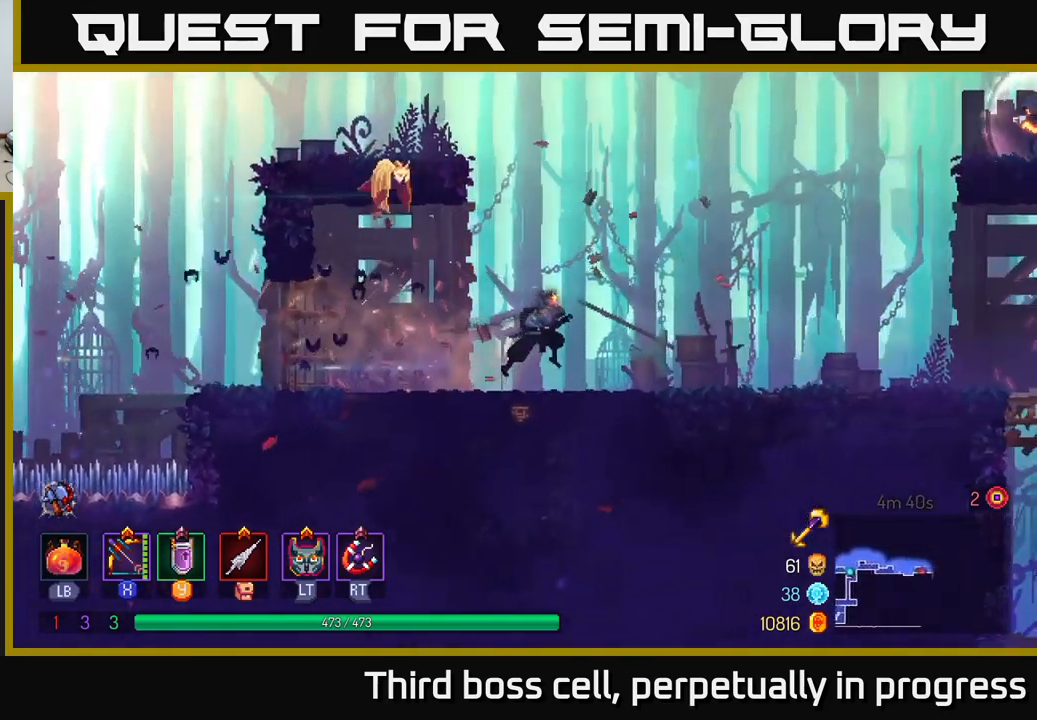
{"buttons": [], "left_stick": "down", "right_stick": "center", "events": [[50, "A", "up"], [50, "left_stick", "down"], [117, "A", "down"], [183, "A", "up"], [233, "A", "down"], [317, "A", "up"]]}
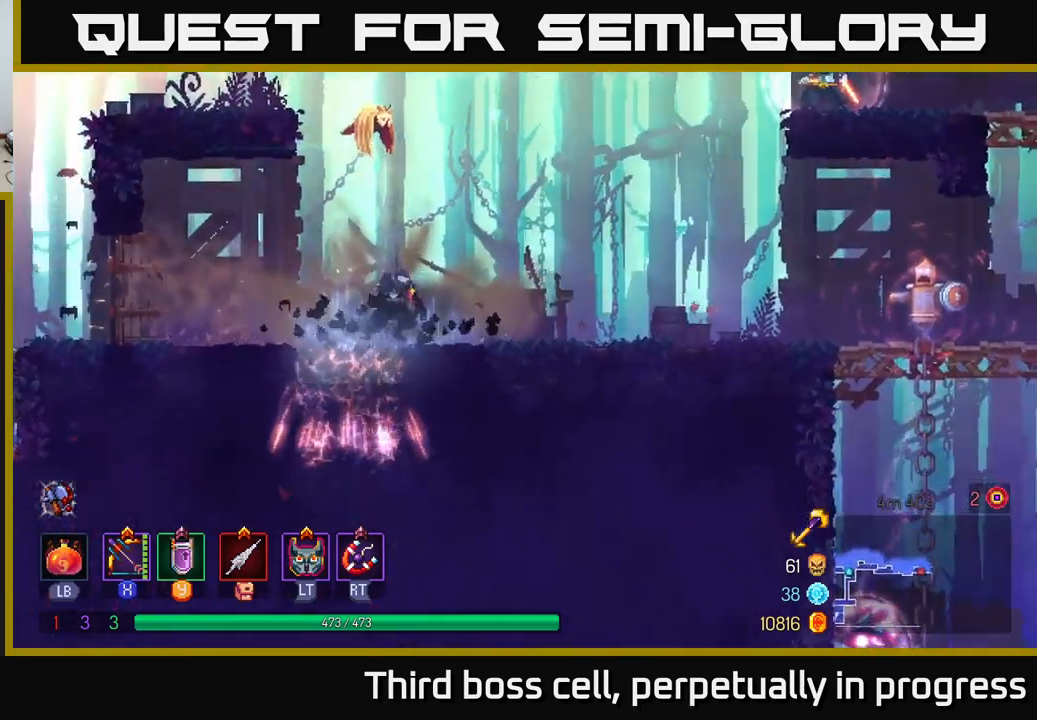
{"buttons": [], "left_stick": "center", "right_stick": "center", "events": [[17, "left_stick", "center"]]}
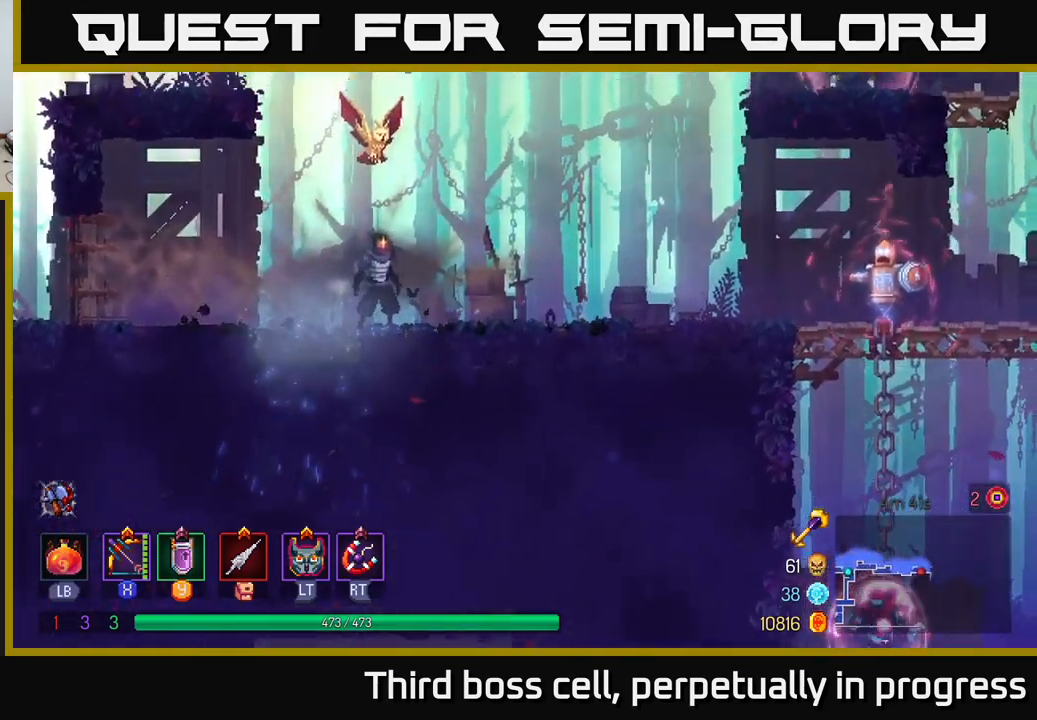
{"buttons": [], "left_stick": "right", "right_stick": "center", "events": [[67, "left_stick", "right"]]}
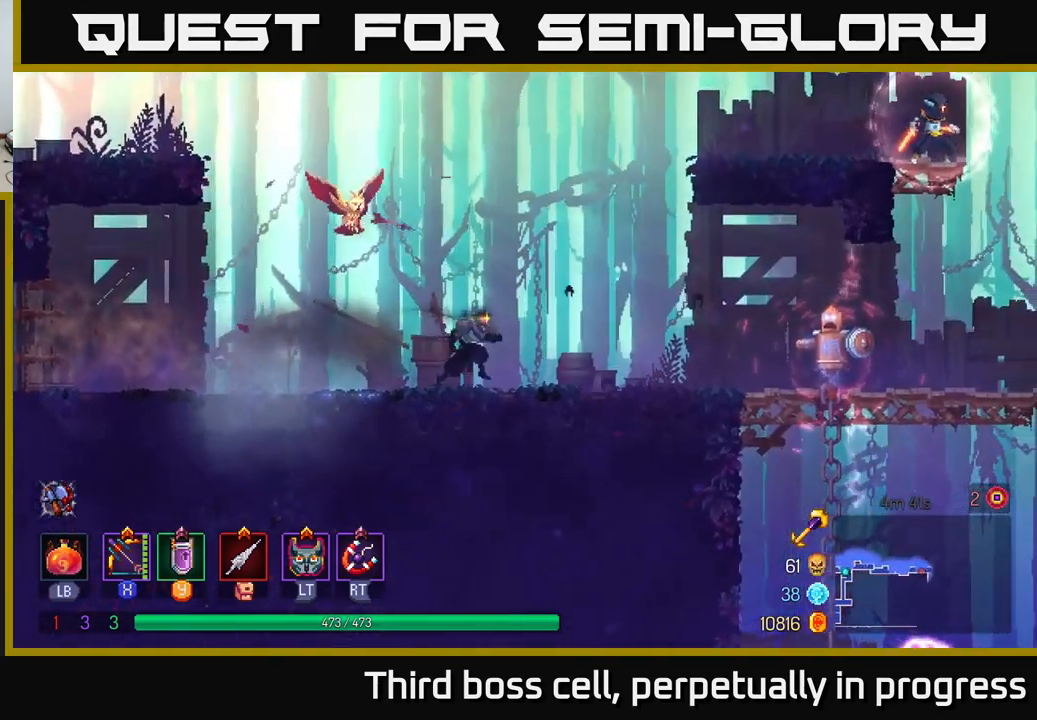
{"buttons": ["X"], "left_stick": "center", "right_stick": "center", "events": [[50, "X", "down"], [267, "left_stick", "center"]]}
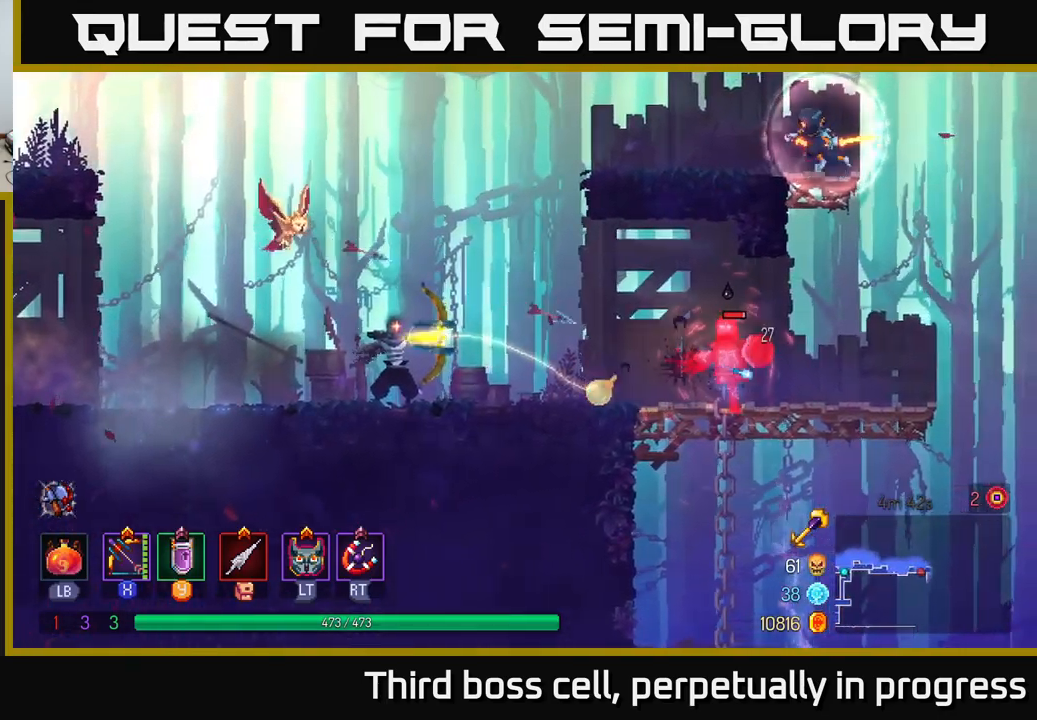
{"buttons": [], "left_stick": "left", "right_stick": "center", "events": [[83, "X", "up"], [217, "left_stick", "left"]]}
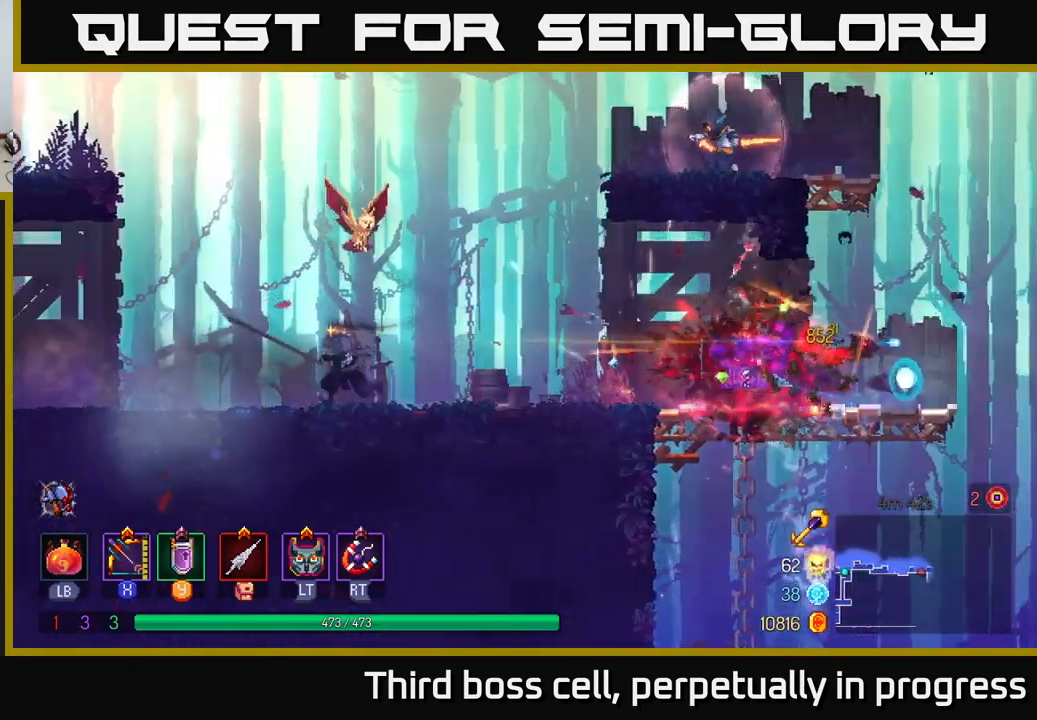
{"buttons": ["A"], "left_stick": "down", "right_stick": "center", "events": [[83, "left_stick", "up-left"], [300, "left_stick", "down"], [450, "A", "down"]]}
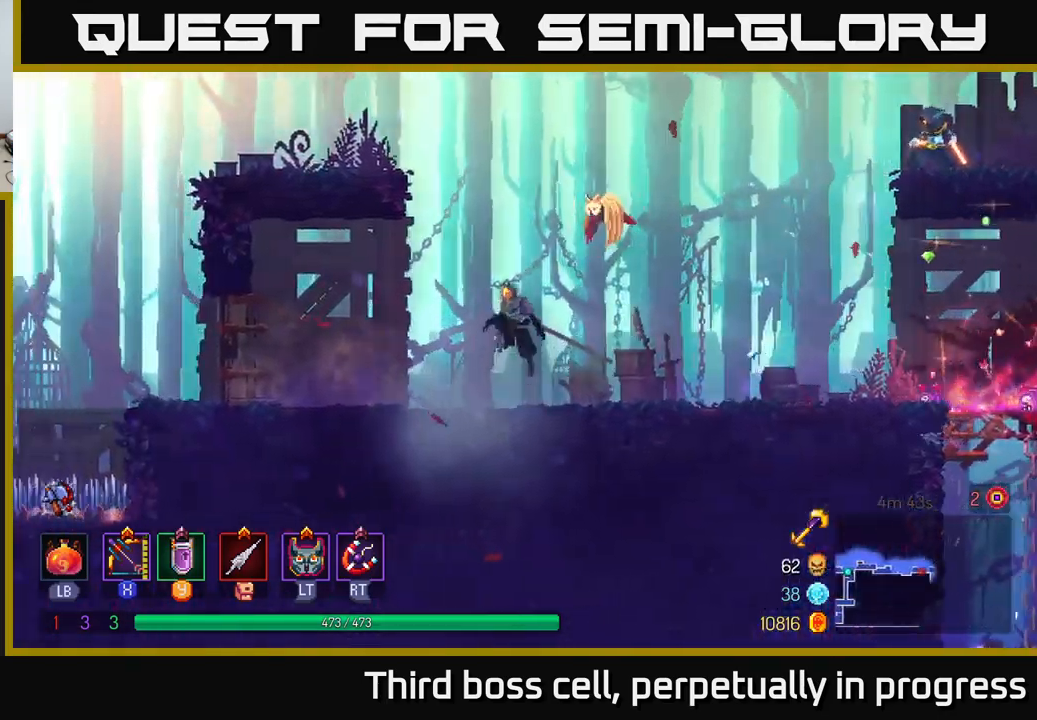
{"buttons": [], "left_stick": "down", "right_stick": "center", "events": [[50, "A", "up"], [117, "left_stick", "down-left"], [267, "left_stick", "down"], [367, "A", "down"], [500, "A", "up"]]}